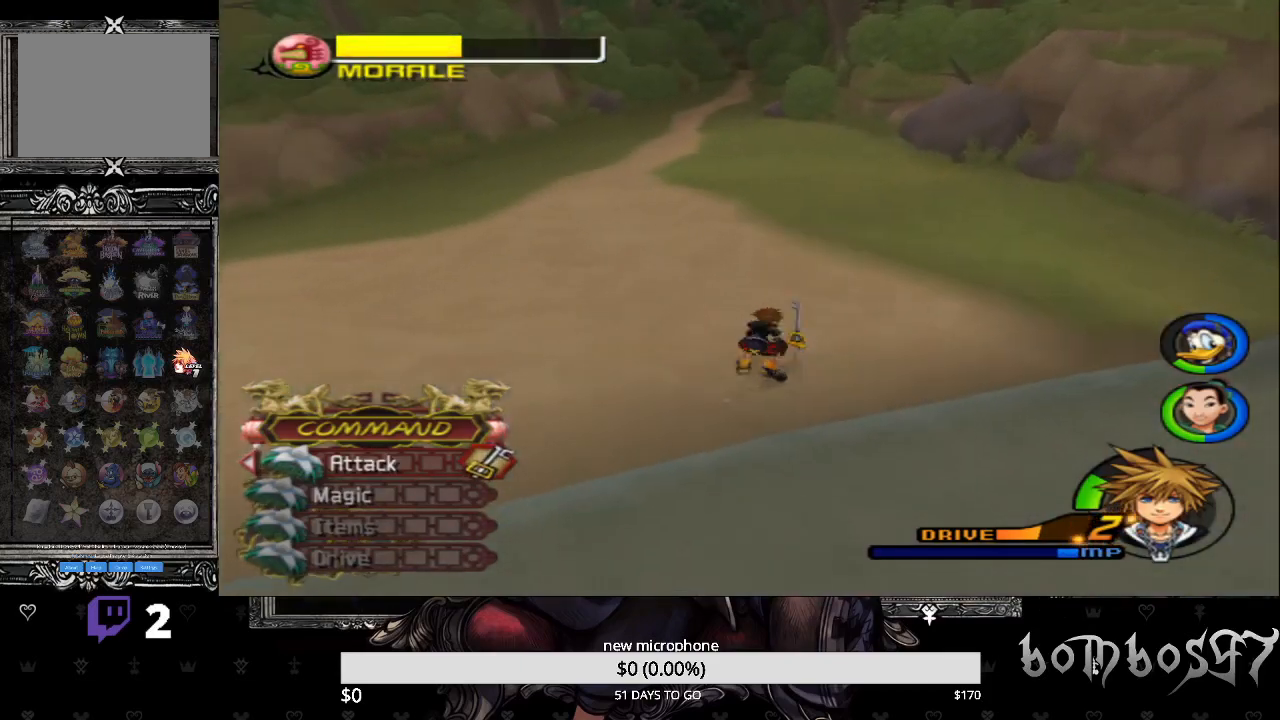
Gameplay with a controller (PlayStation layout); each line is a JSON object with the inputs held at the frame after it. "events" lists button and stick changes between this image and that frame as [ms after this image, input, new state], when the widget could be followed in between.
{"buttons": [], "left_stick": "up", "right_stick": "center", "events": [[167, "SQUARE", "up"]]}
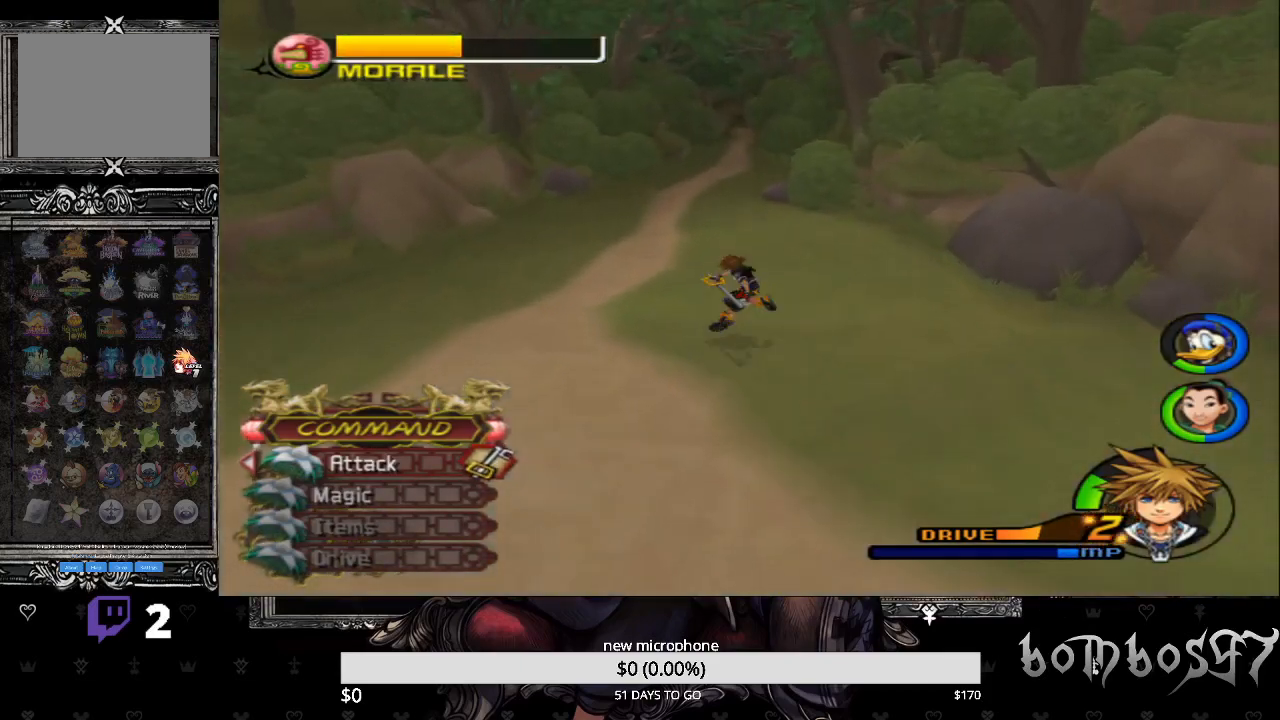
{"buttons": [], "left_stick": "down-right", "right_stick": "right", "events": [[33, "left_stick", "center"], [167, "left_stick", "down-right"], [200, "right_stick", "right"]]}
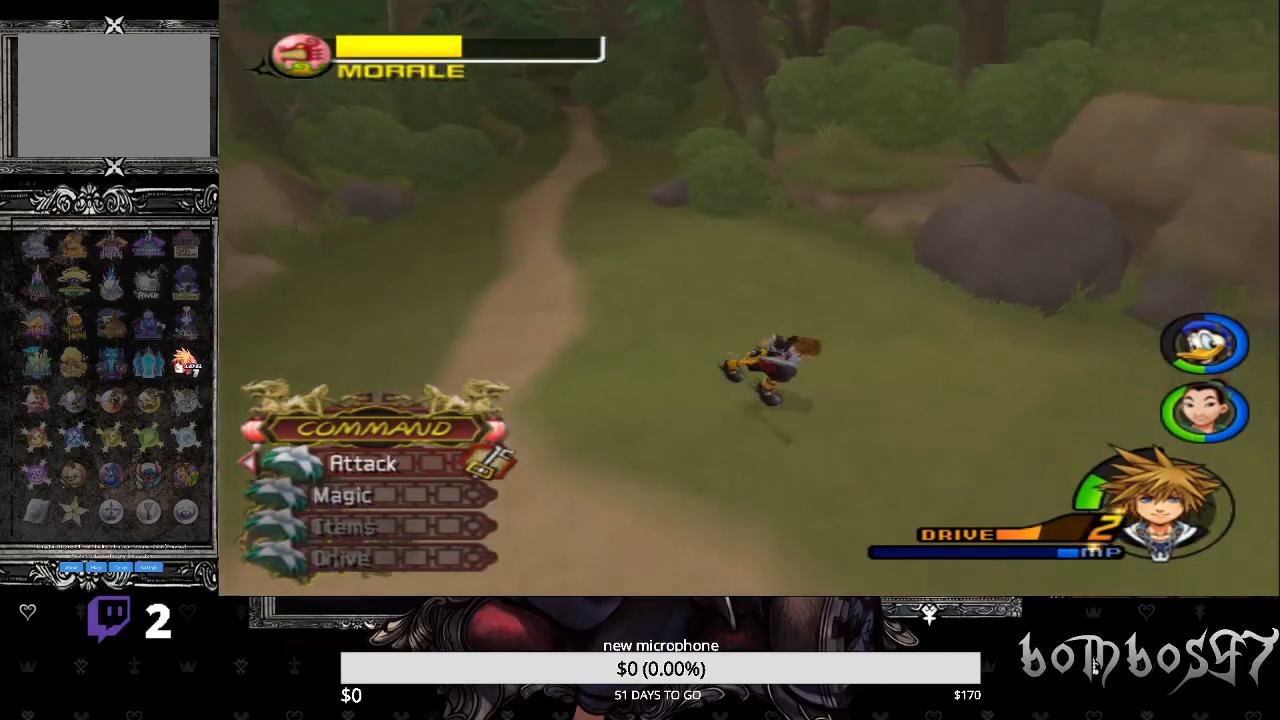
{"buttons": [], "left_stick": "up-right", "right_stick": "right", "events": [[300, "left_stick", "right"], [467, "left_stick", "up-right"]]}
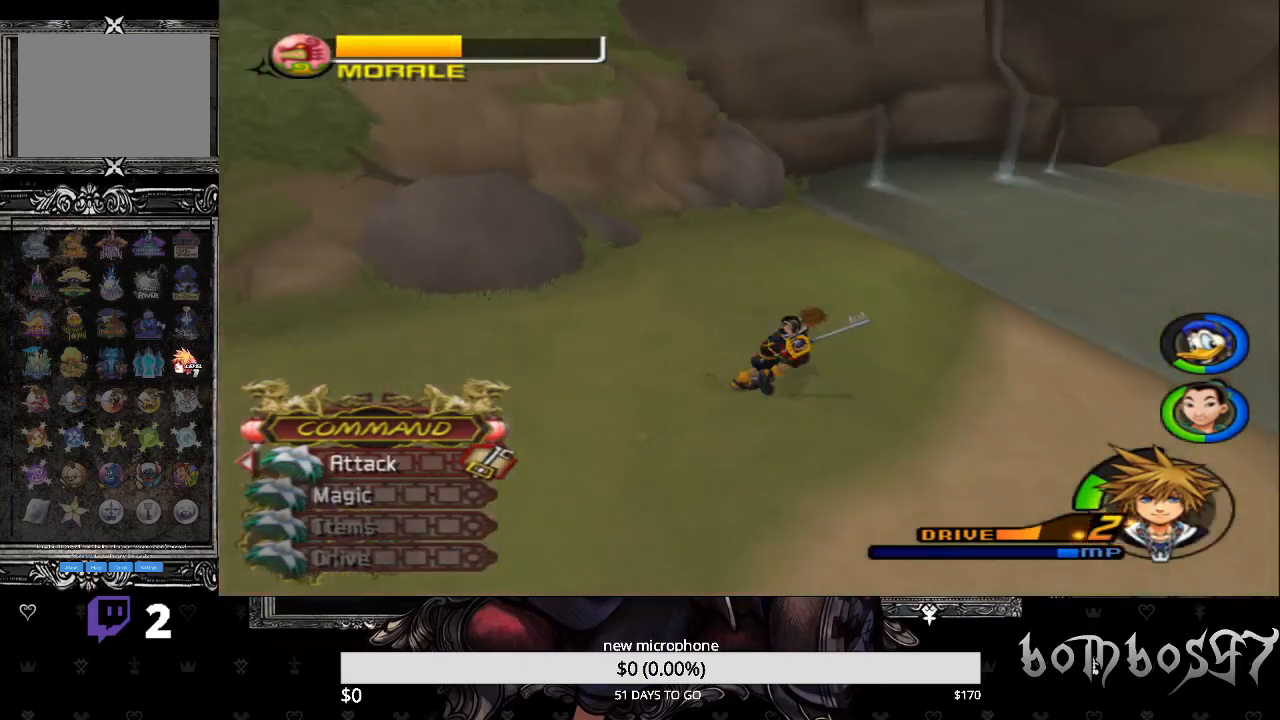
{"buttons": [], "left_stick": "up-right", "right_stick": "right", "events": []}
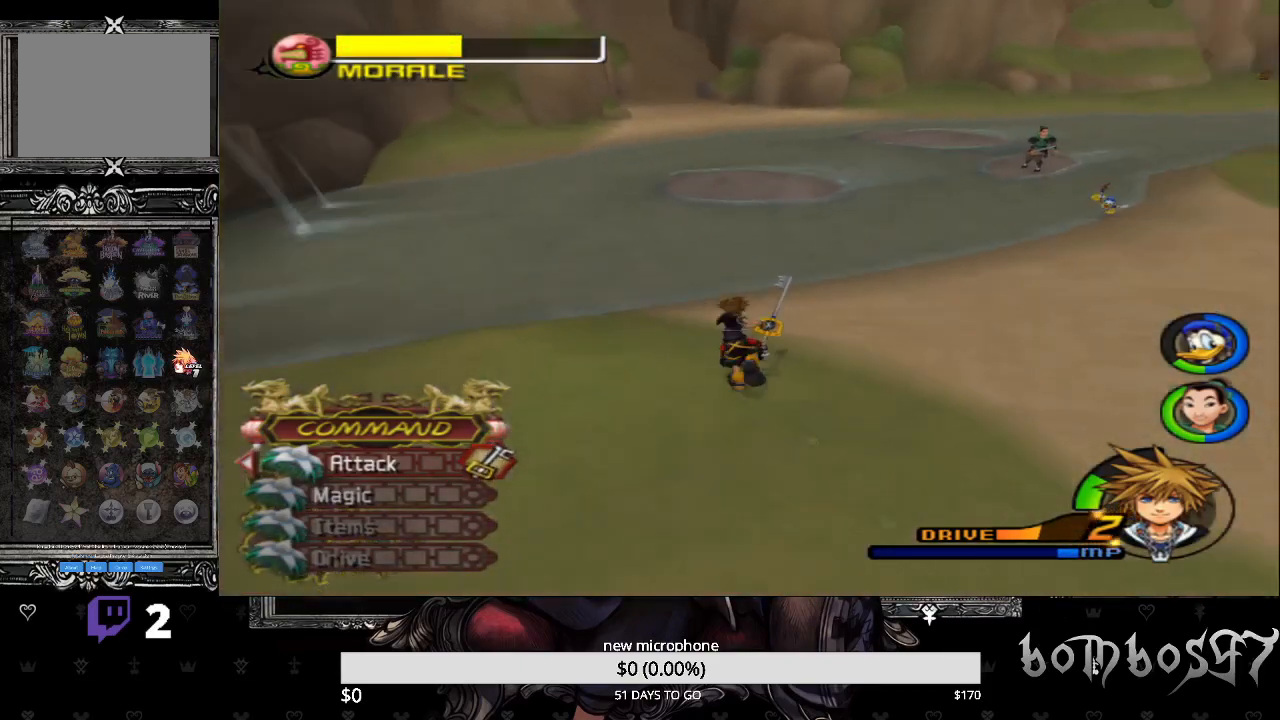
{"buttons": [], "left_stick": "up", "right_stick": "center", "events": [[33, "SQUARE", "down"], [100, "right_stick", "center"], [200, "left_stick", "up"], [467, "SQUARE", "up"]]}
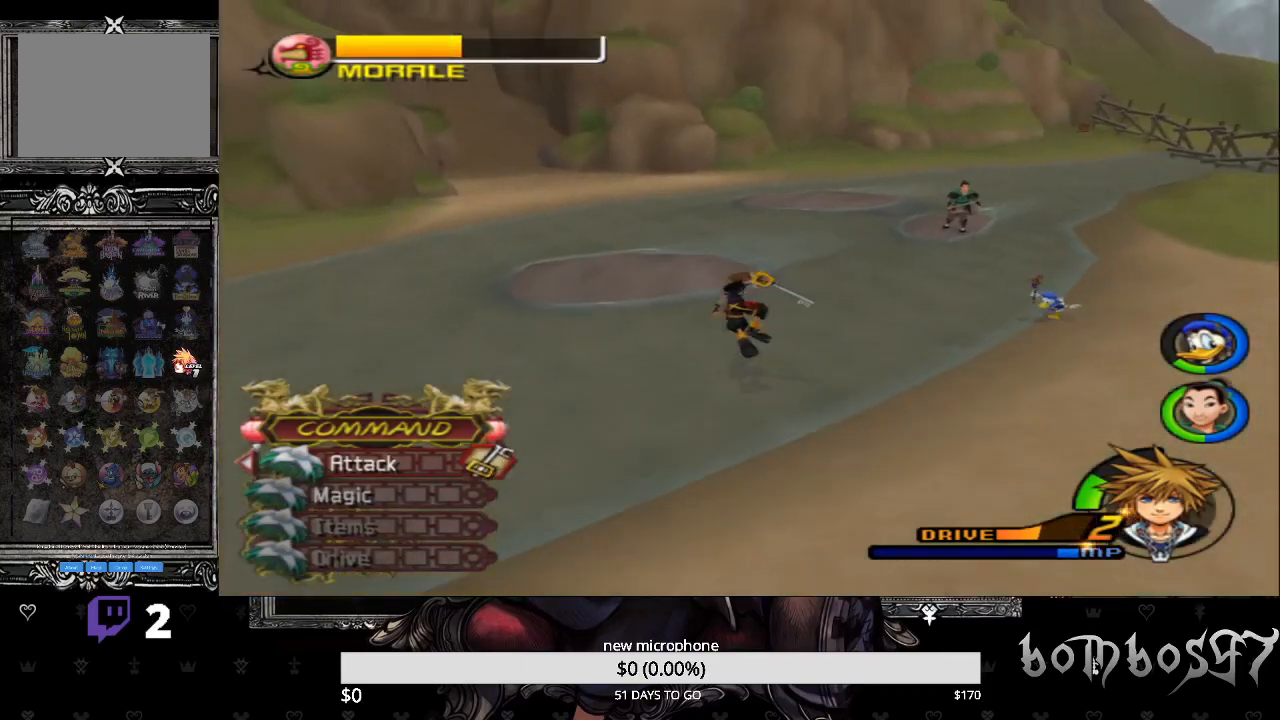
{"buttons": [], "left_stick": "up", "right_stick": "down-left", "events": [[33, "right_stick", "down-left"]]}
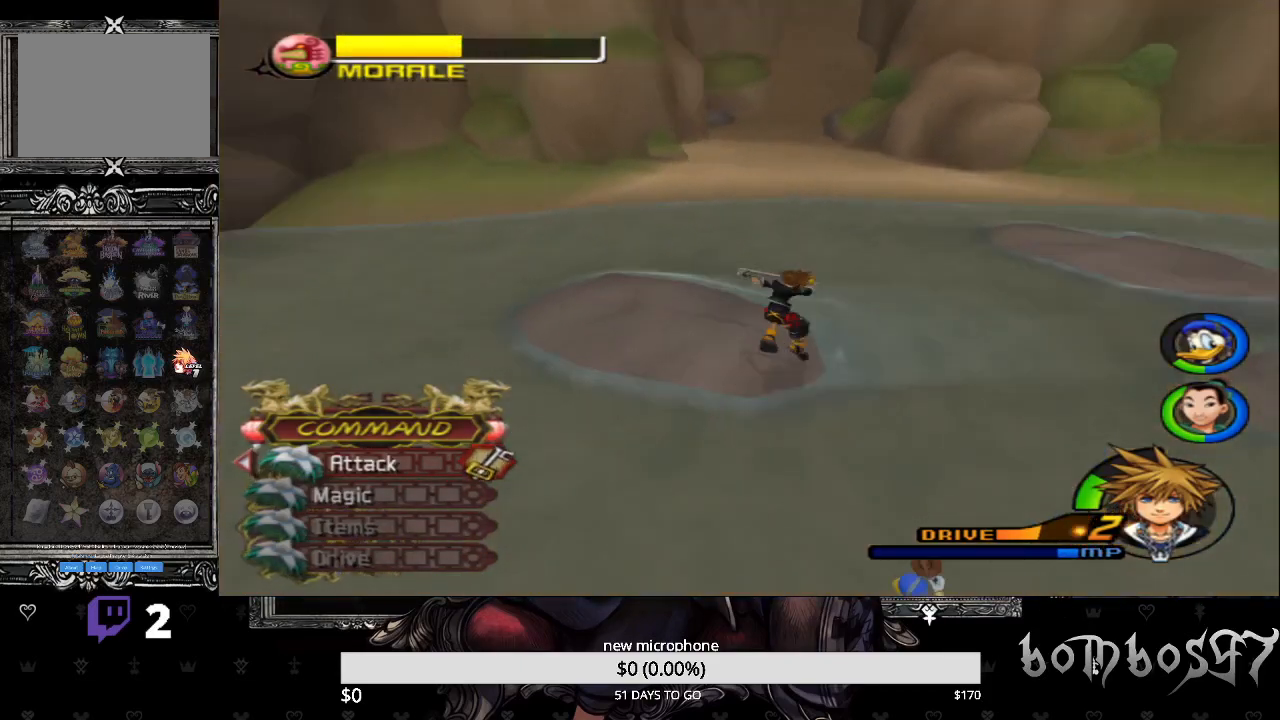
{"buttons": [], "left_stick": "up", "right_stick": "center", "events": [[267, "SQUARE", "down"], [267, "right_stick", "center"], [467, "SQUARE", "up"]]}
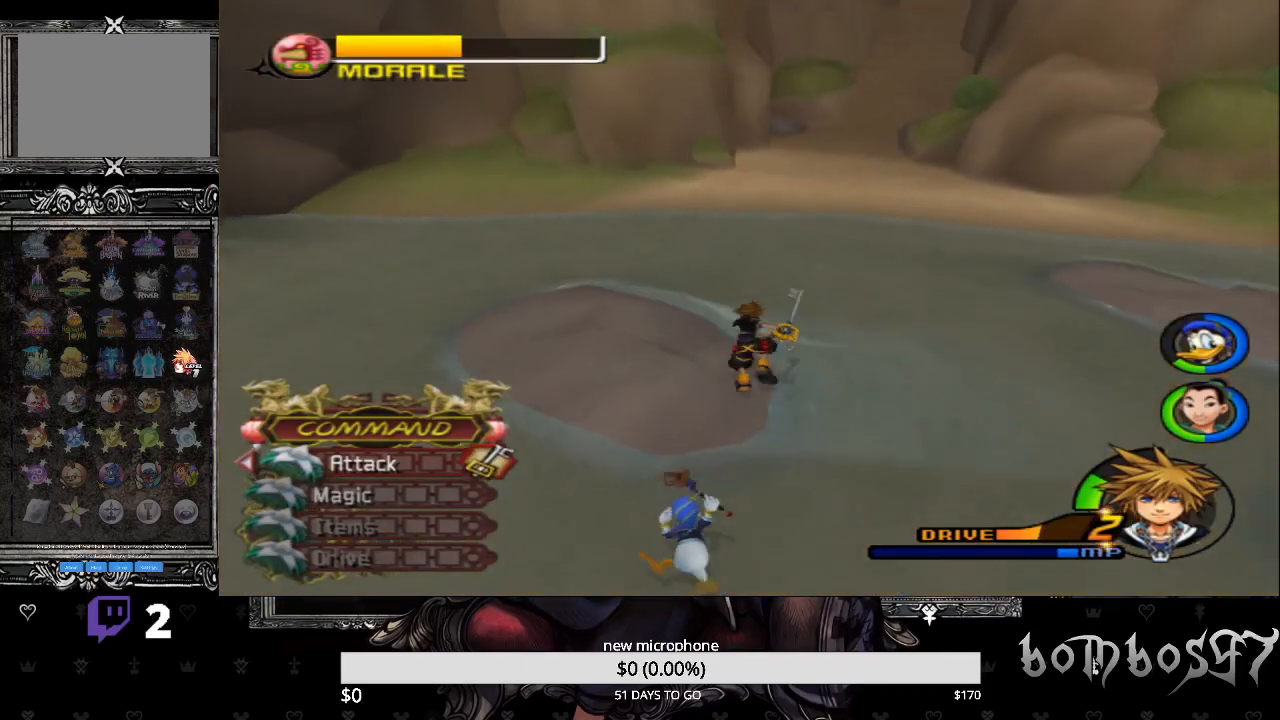
{"buttons": [], "left_stick": "up-right", "right_stick": "center", "events": [[67, "SQUARE", "down"], [133, "left_stick", "up-right"], [233, "SQUARE", "up"]]}
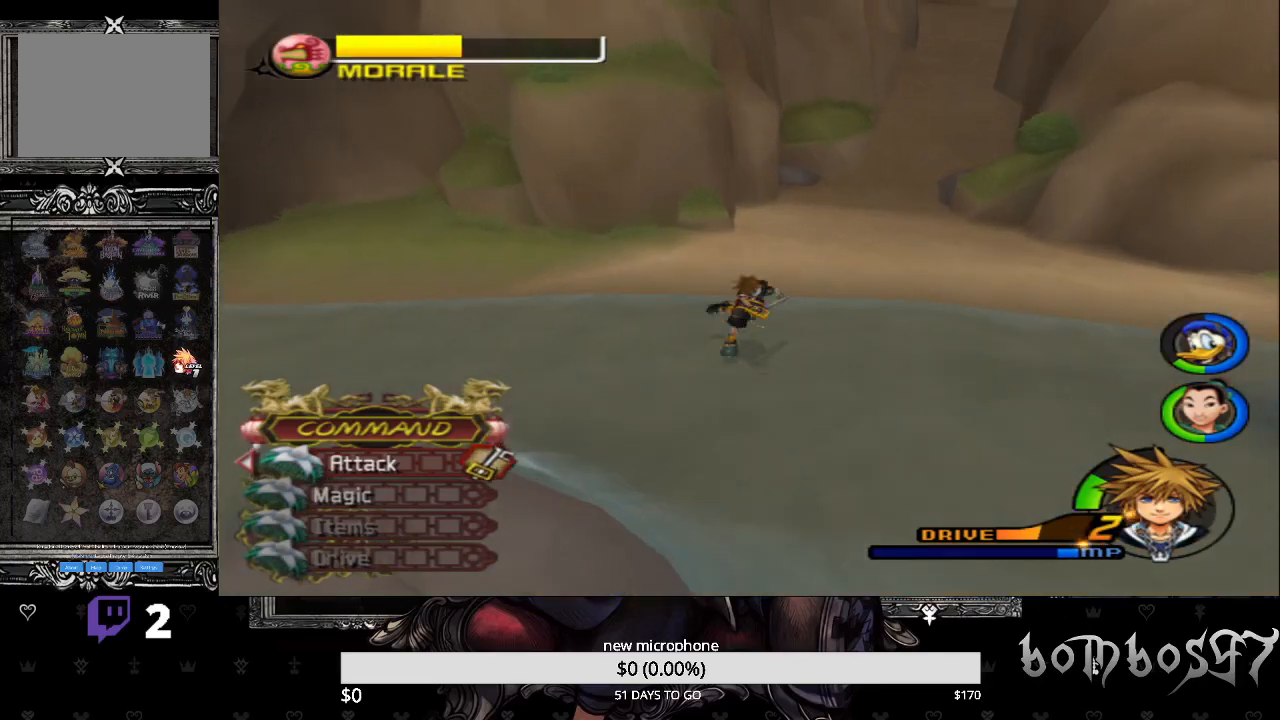
{"buttons": [], "left_stick": "up-right", "right_stick": "right", "events": [[467, "right_stick", "right"]]}
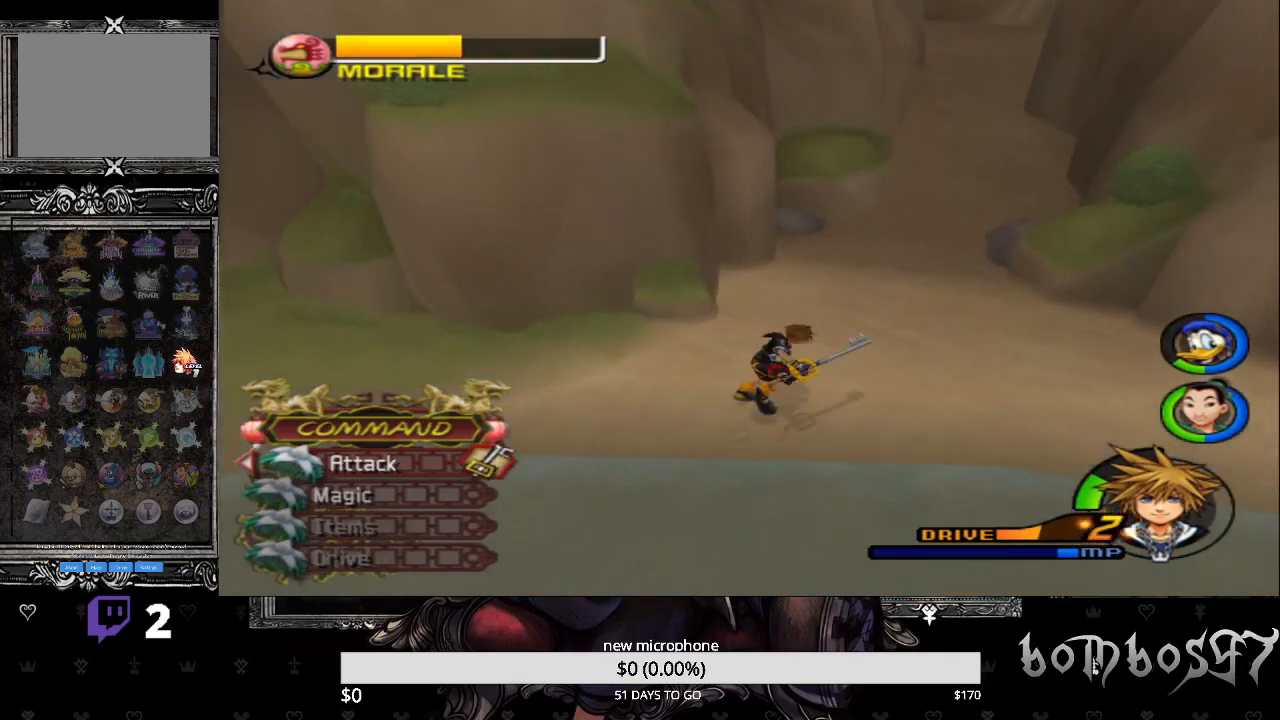
{"buttons": ["SQUARE"], "left_stick": "right", "right_stick": "right", "events": [[67, "left_stick", "right"], [367, "SQUARE", "down"]]}
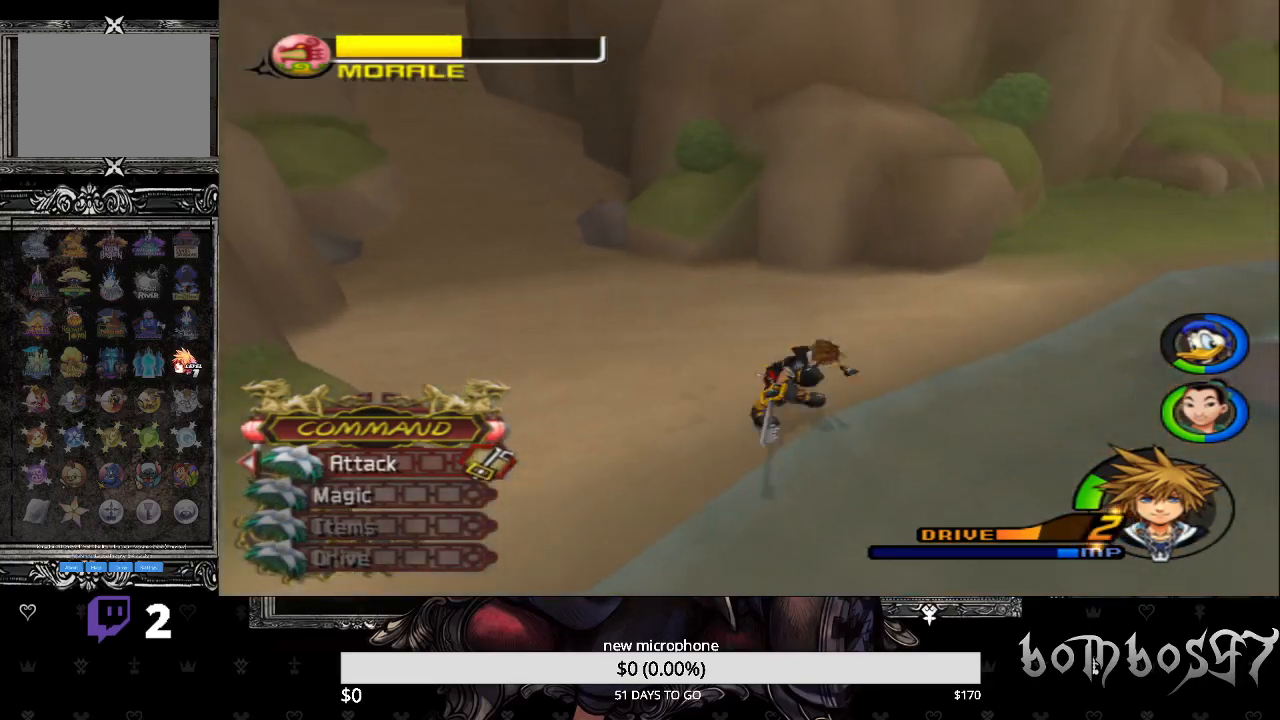
{"buttons": ["SQUARE"], "left_stick": "right", "right_stick": "right", "events": []}
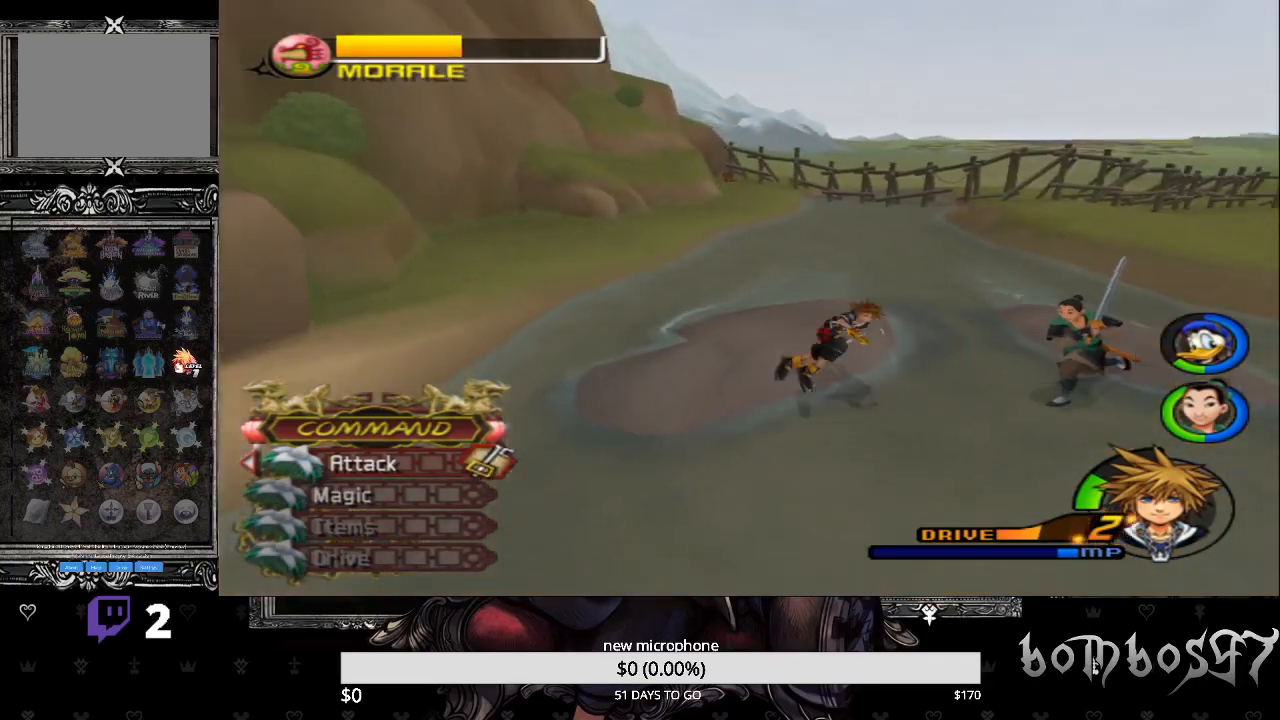
{"buttons": [], "left_stick": "right", "right_stick": "center", "events": [[67, "SQUARE", "up"], [133, "right_stick", "center"]]}
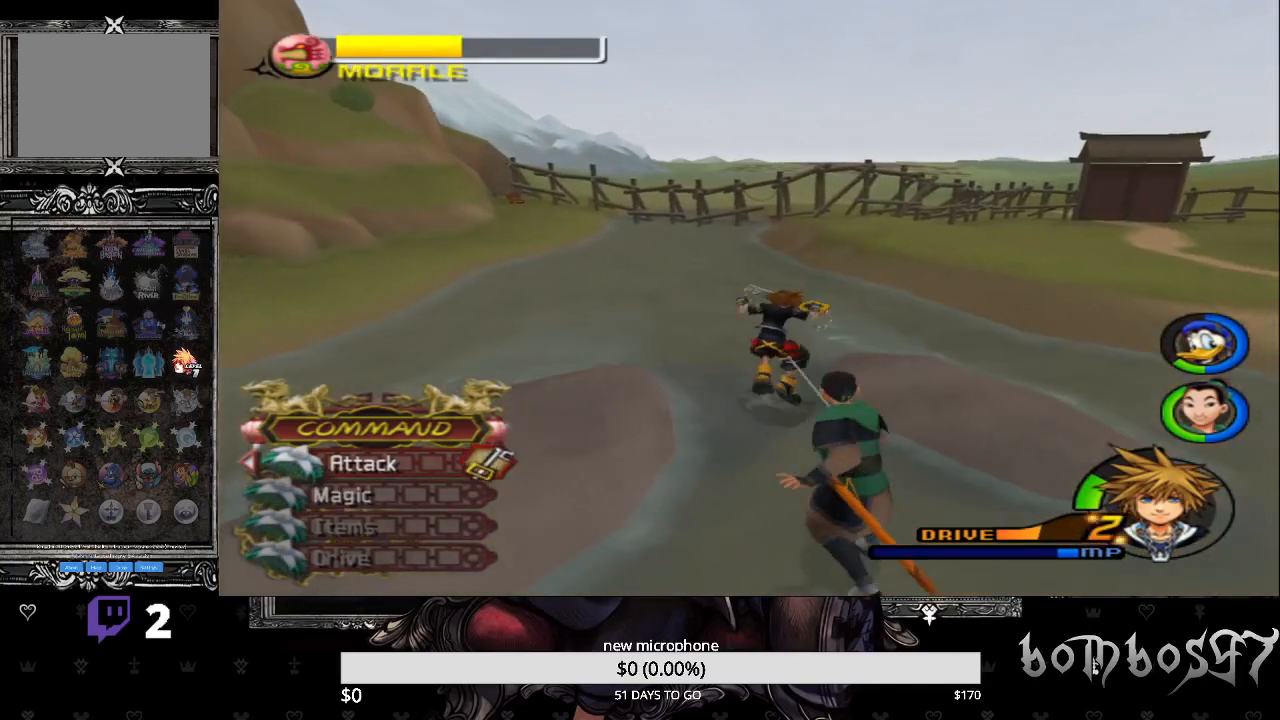
{"buttons": [], "left_stick": "right", "right_stick": "center", "events": [[133, "SQUARE", "down"], [467, "SQUARE", "up"]]}
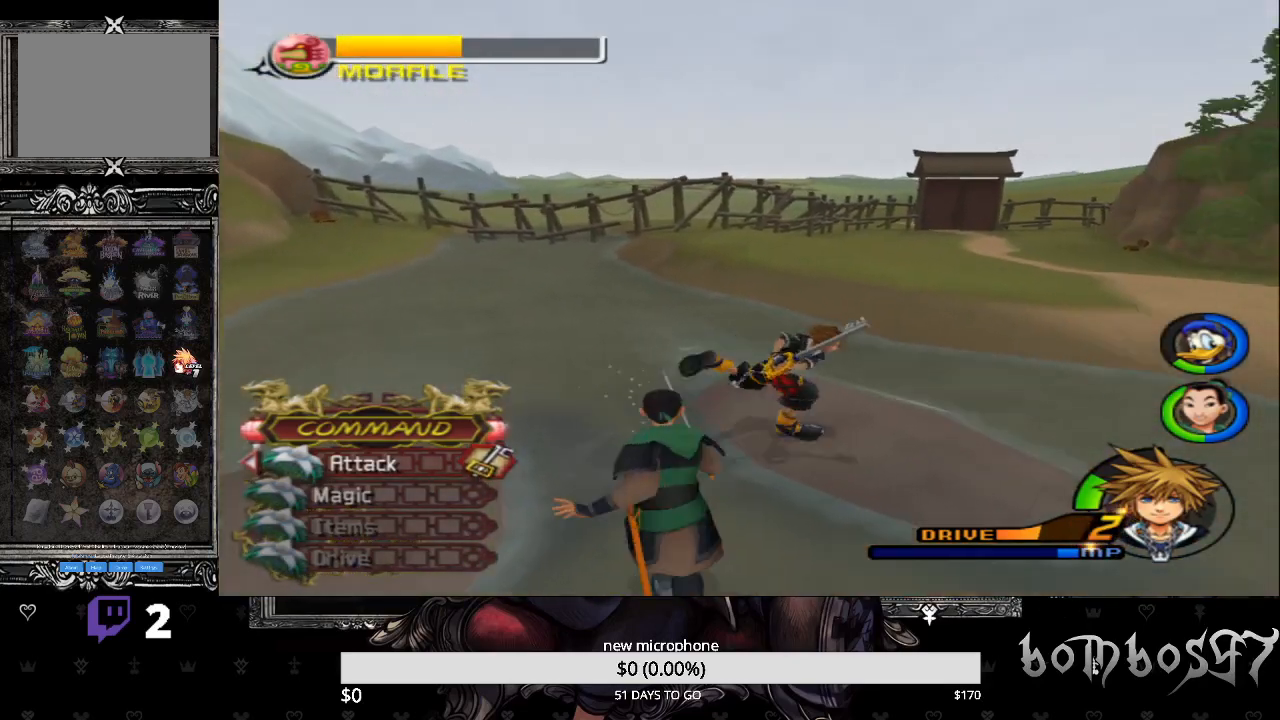
{"buttons": [], "left_stick": "right", "right_stick": "center", "events": [[33, "SQUARE", "down"], [433, "SQUARE", "up"]]}
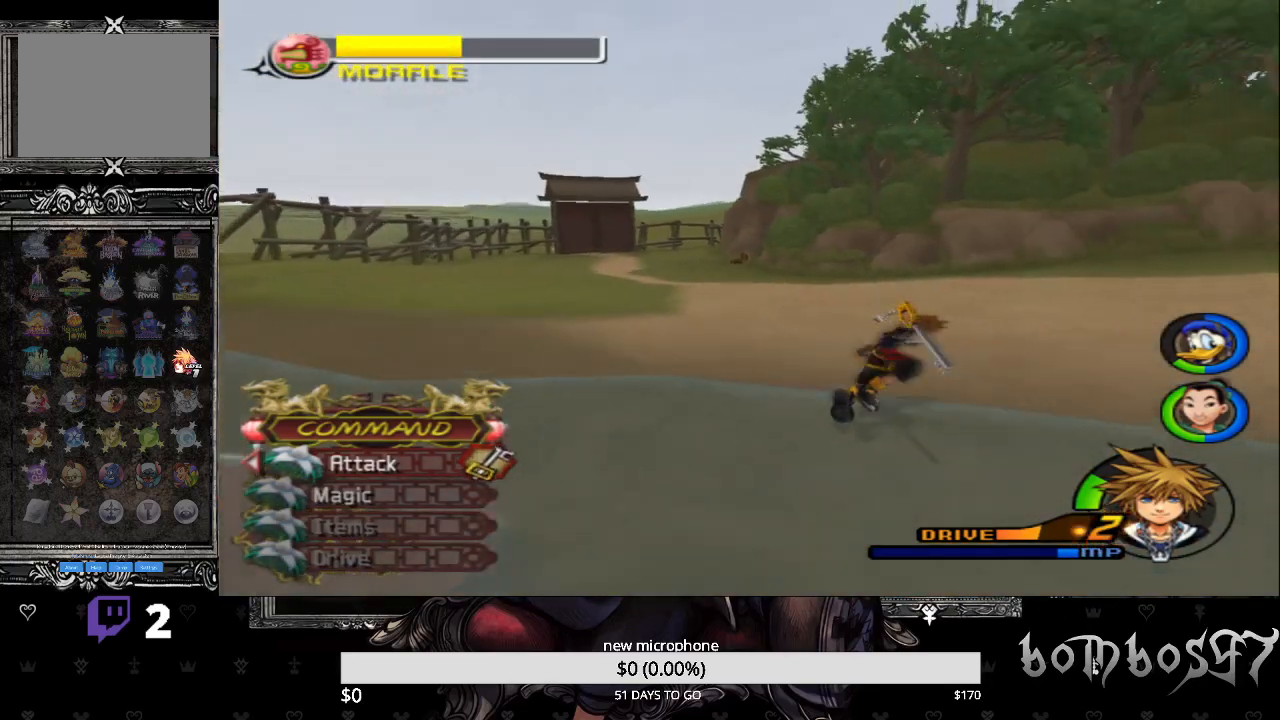
{"buttons": [], "left_stick": "center", "right_stick": "center", "events": [[500, "left_stick", "center"]]}
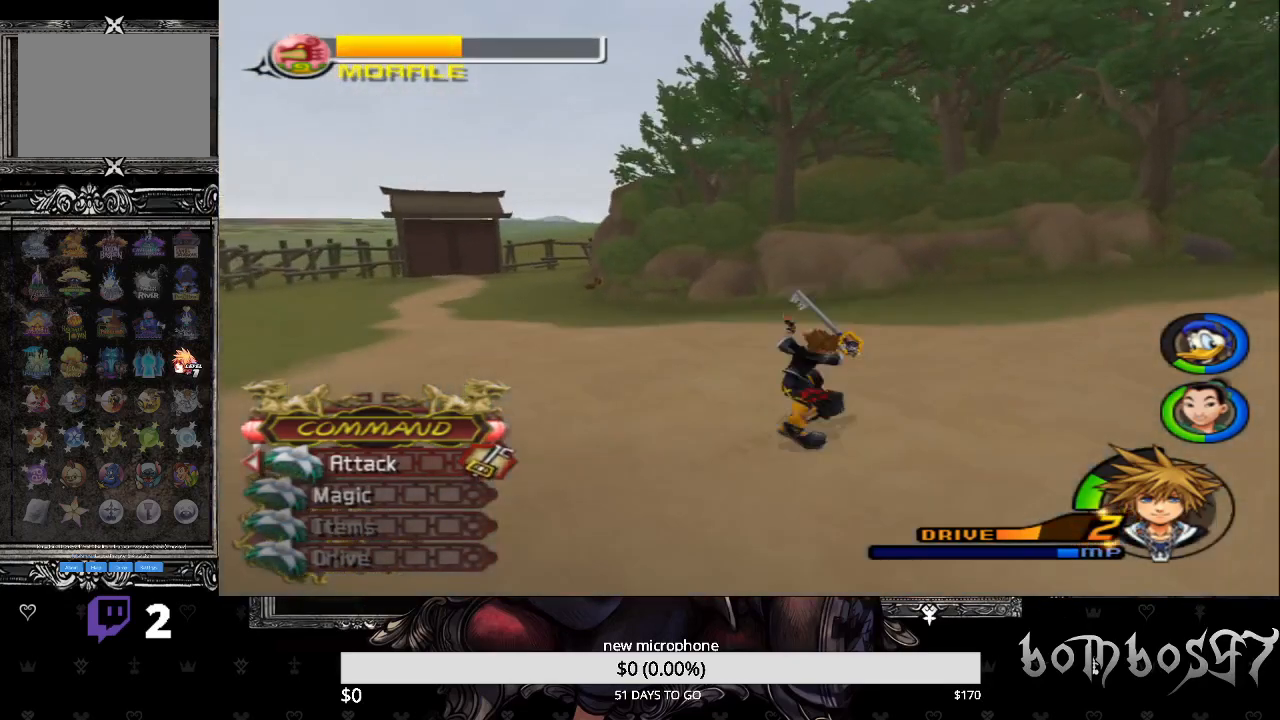
{"buttons": [], "left_stick": "center", "right_stick": "center", "events": []}
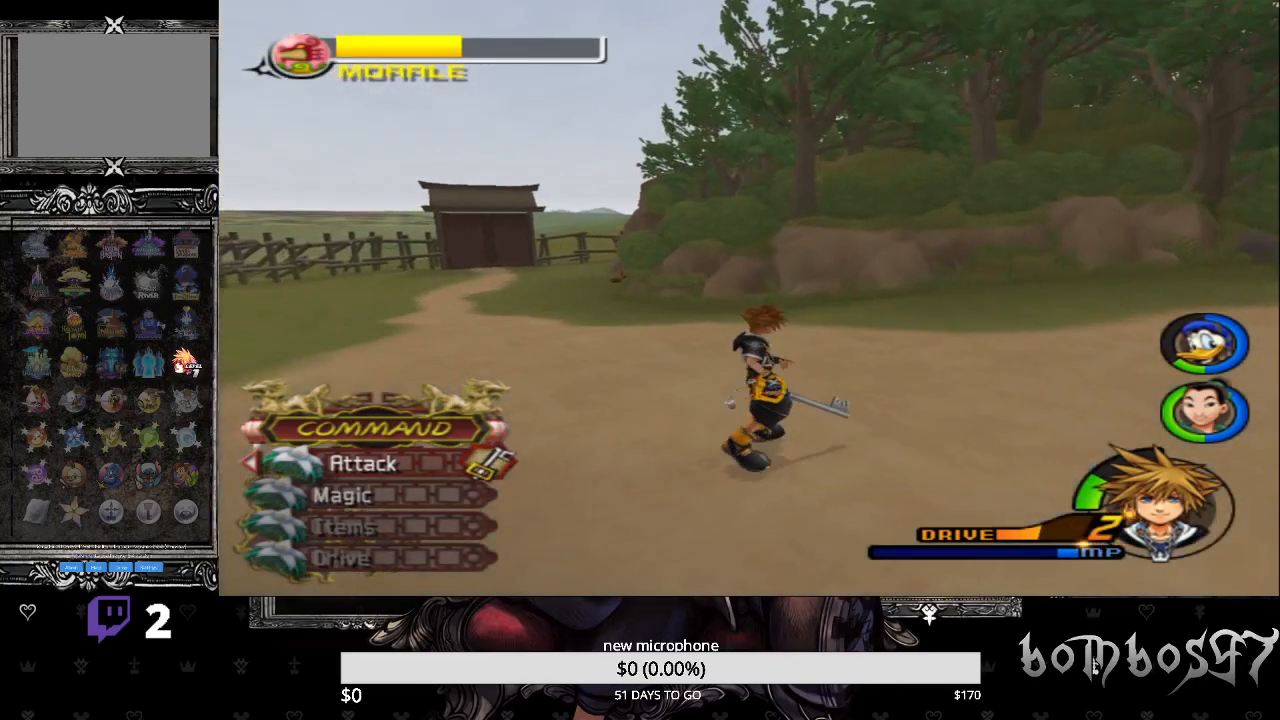
{"buttons": [], "left_stick": "up-right", "right_stick": "center", "events": [[367, "left_stick", "up-right"]]}
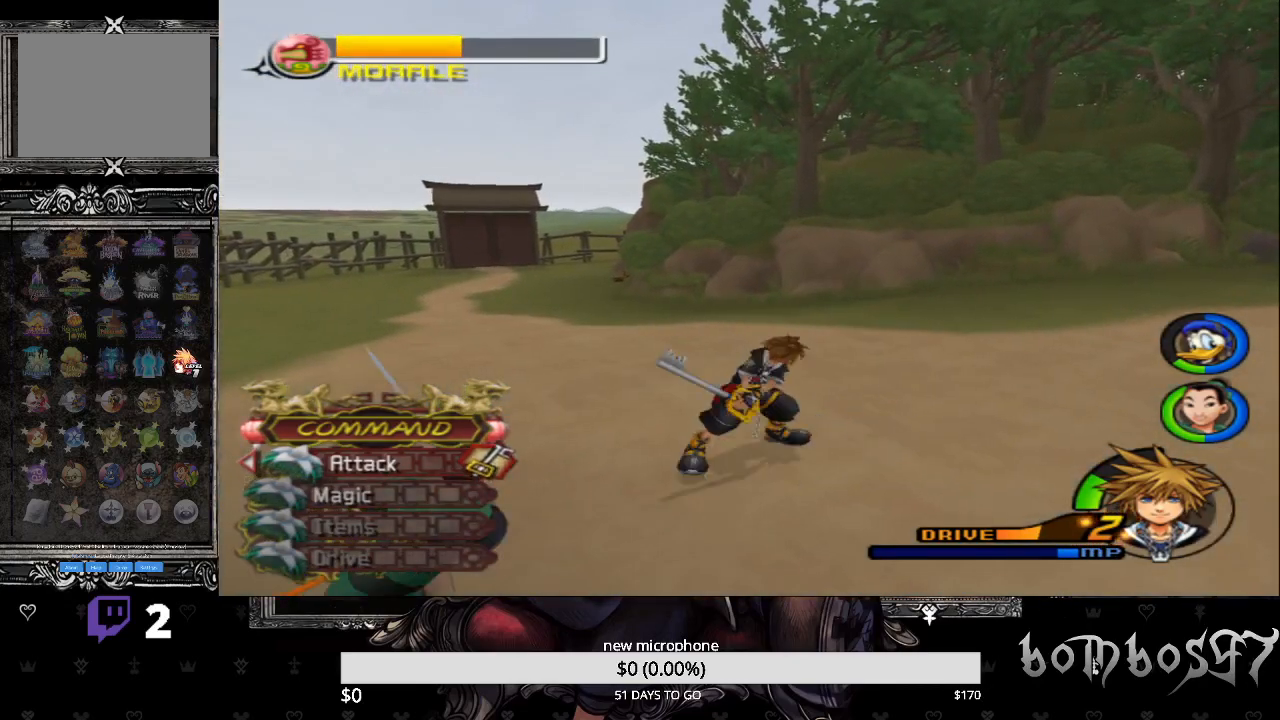
{"buttons": [], "left_stick": "up-right", "right_stick": "center", "events": [[133, "SQUARE", "down"], [367, "SQUARE", "up"]]}
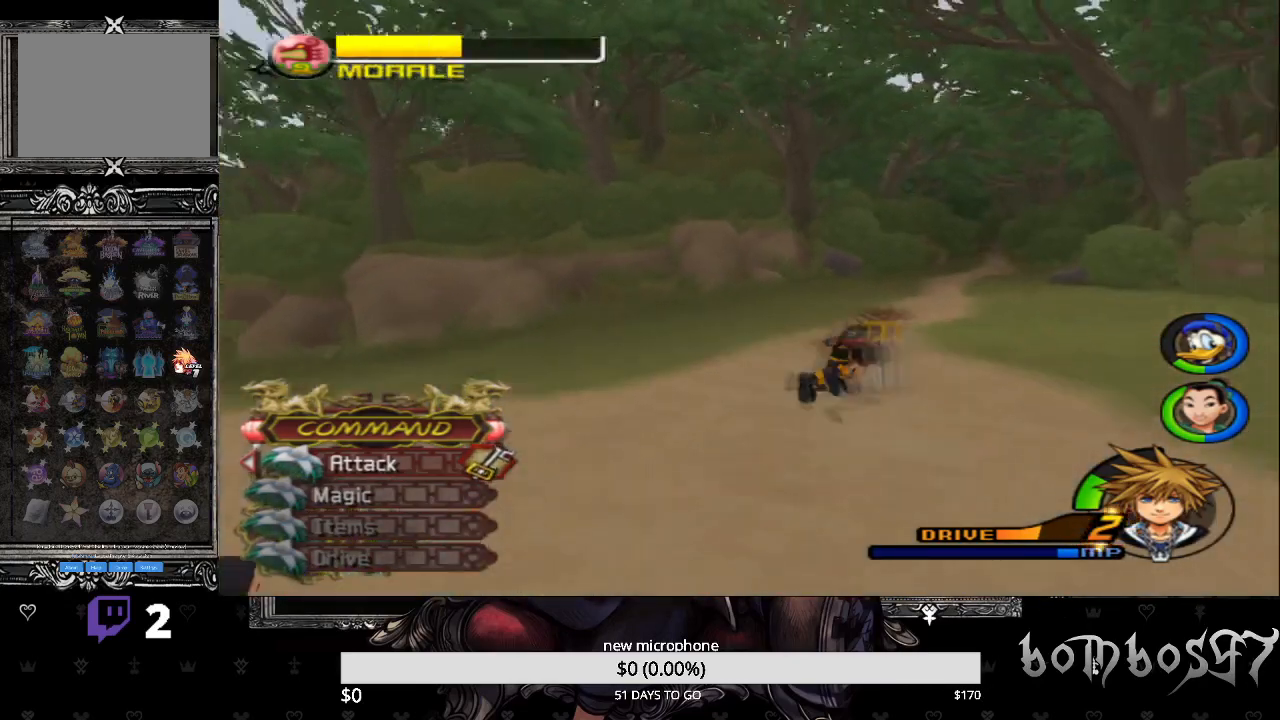
{"buttons": [], "left_stick": "up", "right_stick": "down-right", "events": [[167, "left_stick", "up"], [433, "right_stick", "down-right"]]}
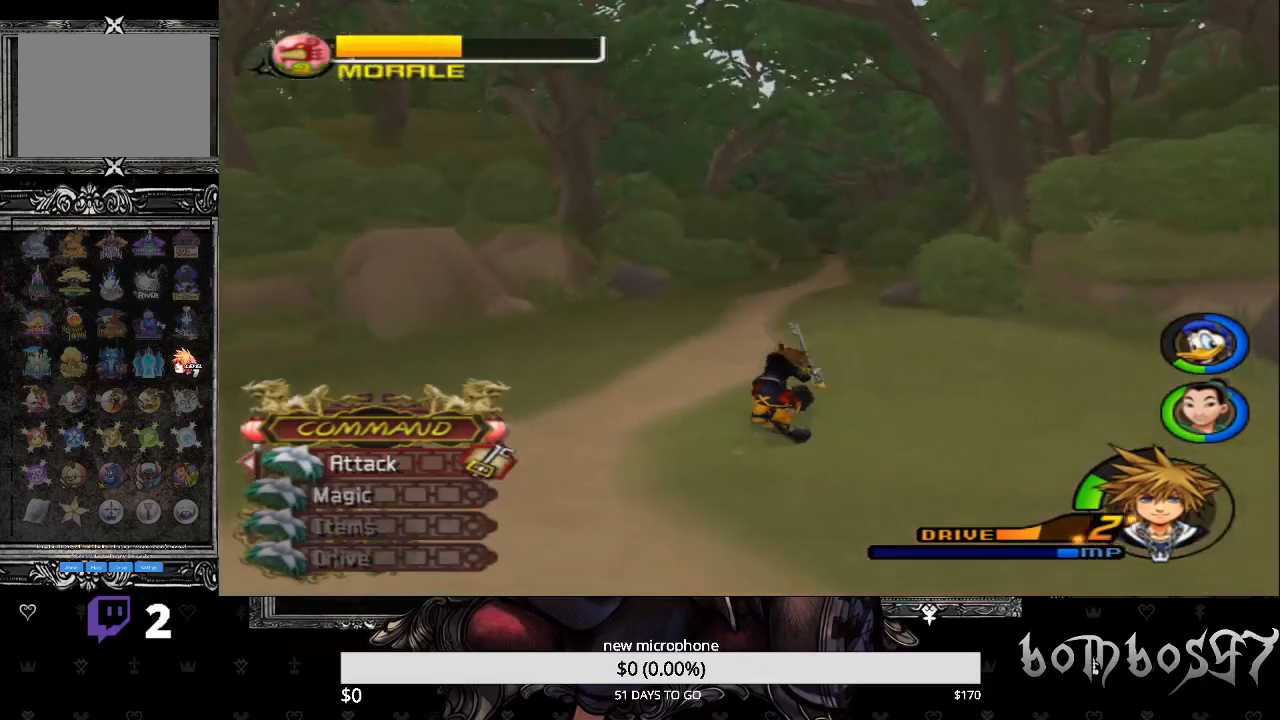
{"buttons": [], "left_stick": "up", "right_stick": "center", "events": [[67, "right_stick", "center"], [167, "SQUARE", "down"], [400, "SQUARE", "up"]]}
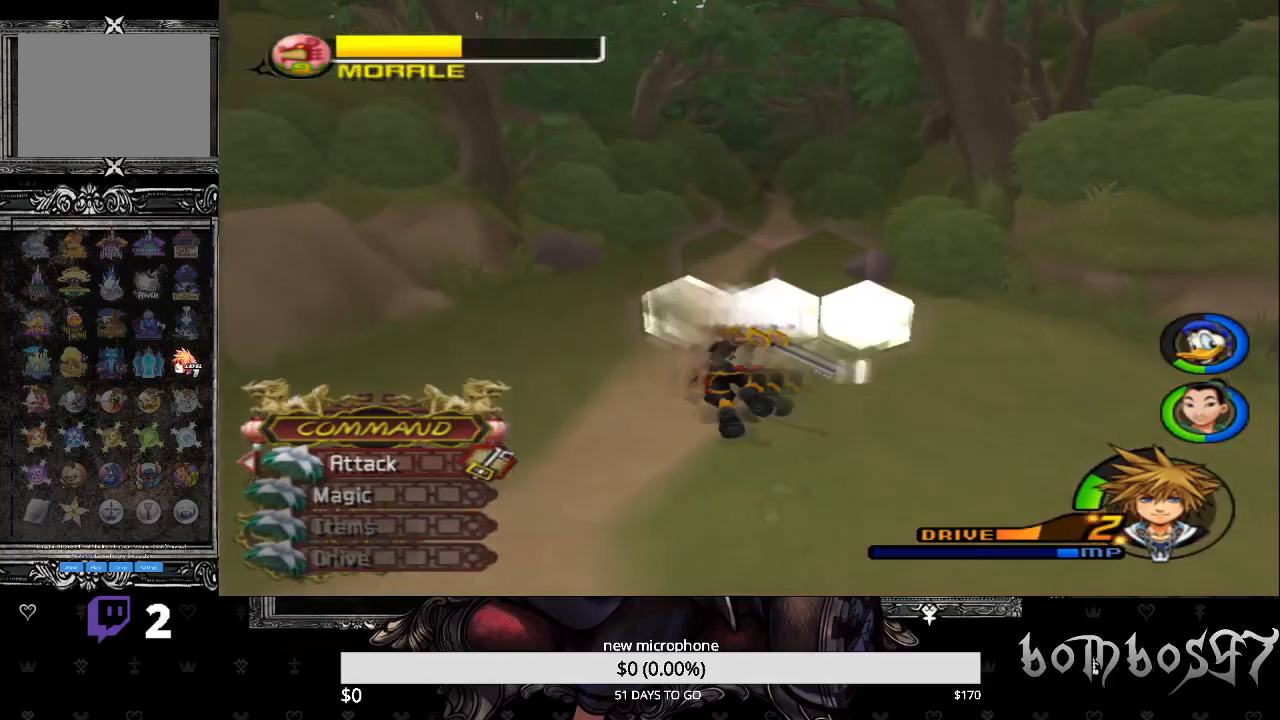
{"buttons": [], "left_stick": "up", "right_stick": "center", "events": []}
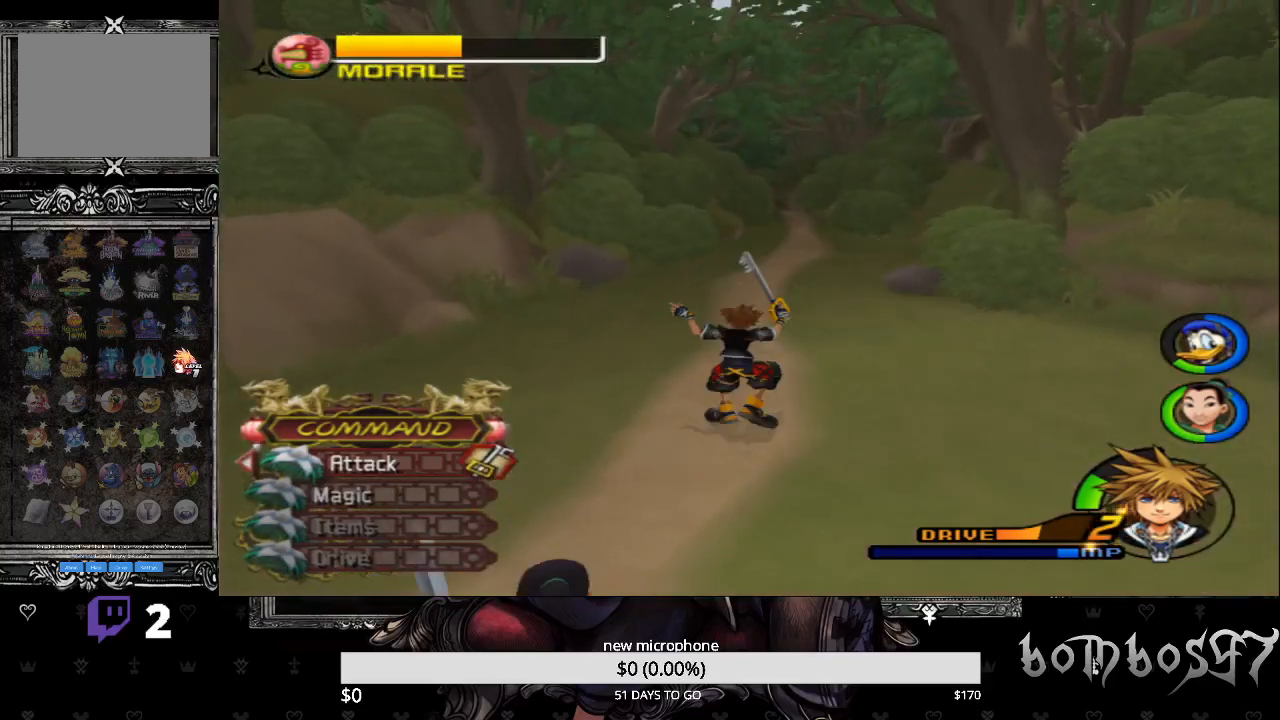
{"buttons": [], "left_stick": "right", "right_stick": "center", "events": [[67, "SQUARE", "down"], [333, "SQUARE", "up"], [500, "left_stick", "right"]]}
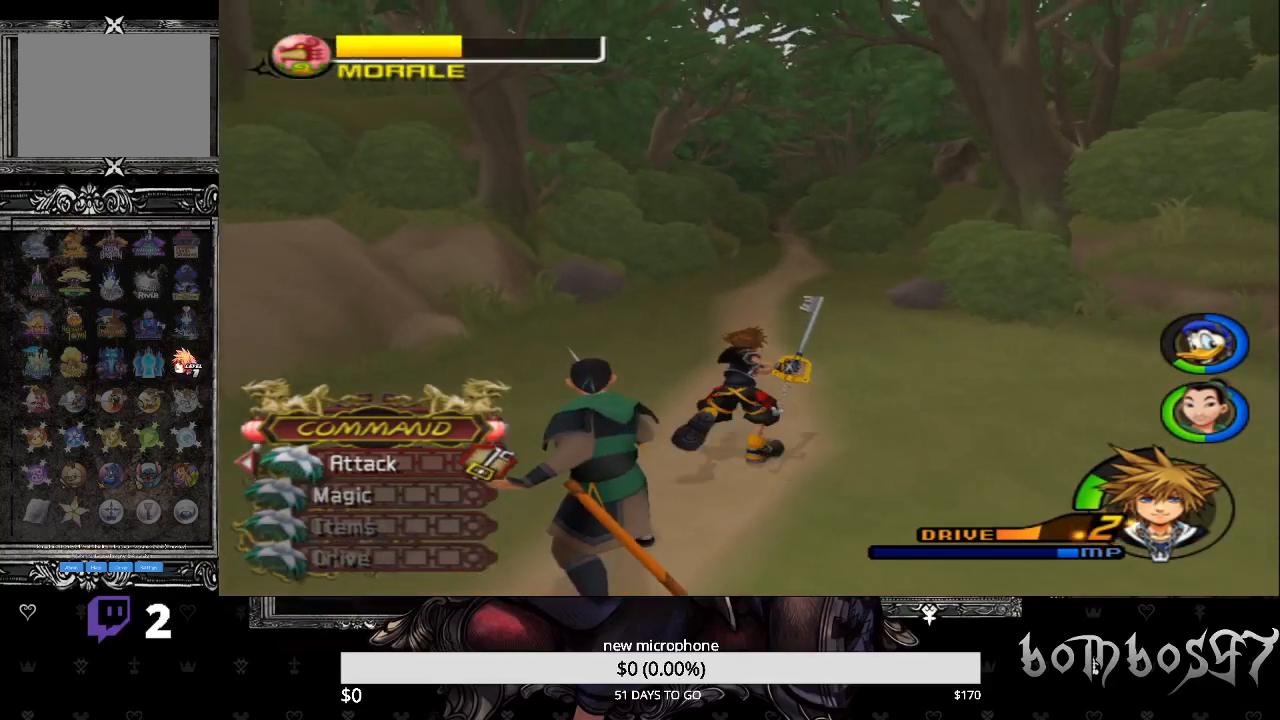
{"buttons": ["SQUARE"], "left_stick": "right", "right_stick": "center", "events": [[133, "right_stick", "down-right"], [467, "right_stick", "center"], [500, "SQUARE", "down"]]}
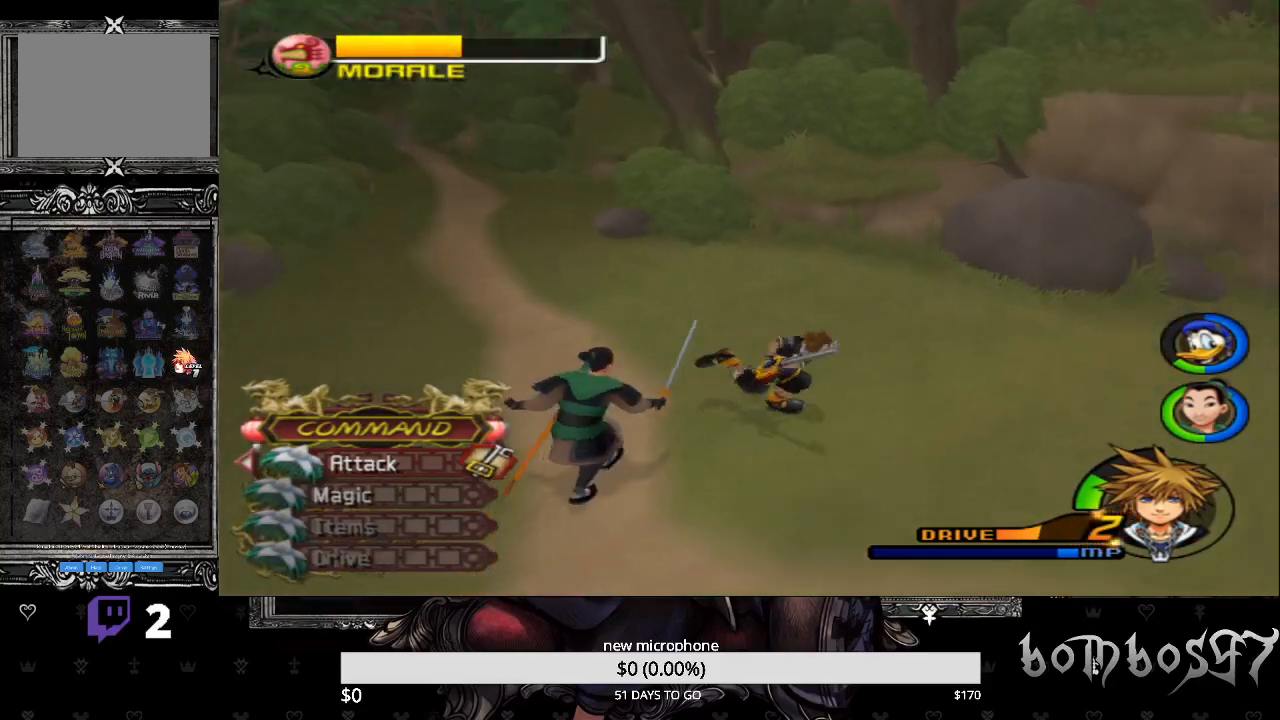
{"buttons": [], "left_stick": "right", "right_stick": "center", "events": [[433, "SQUARE", "up"]]}
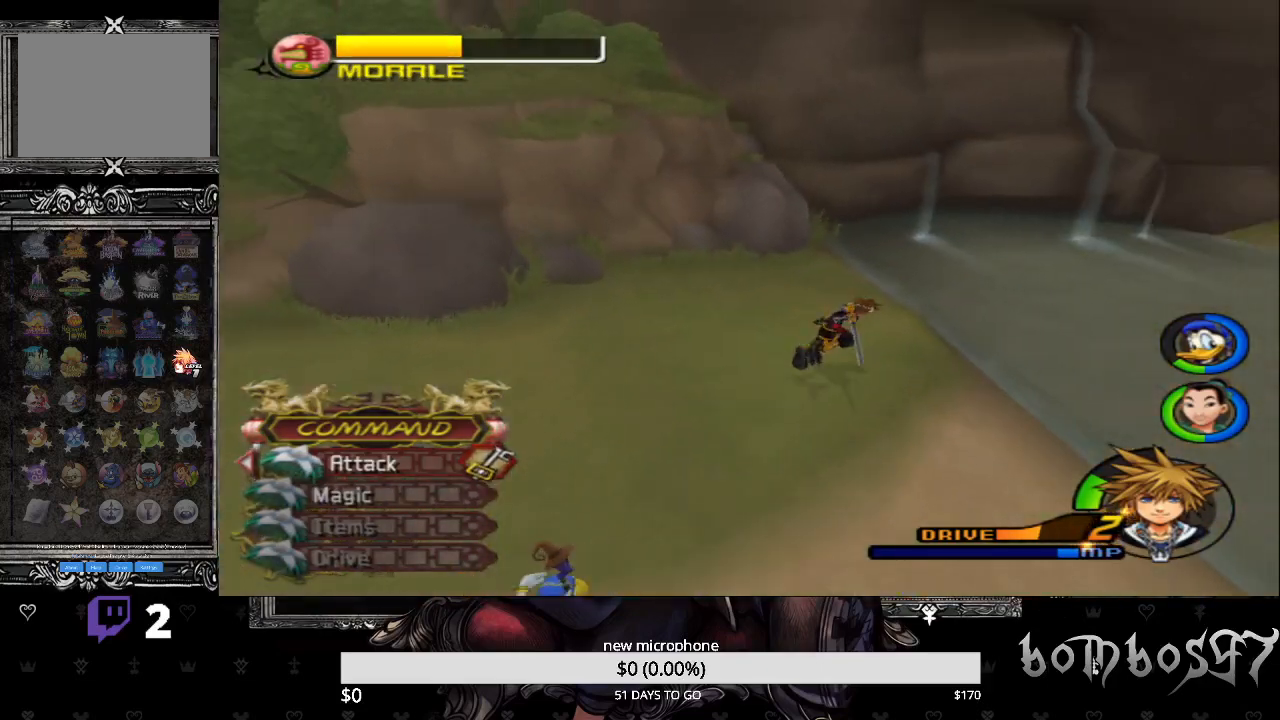
{"buttons": [], "left_stick": "right", "right_stick": "down-right", "events": [[133, "right_stick", "down-right"]]}
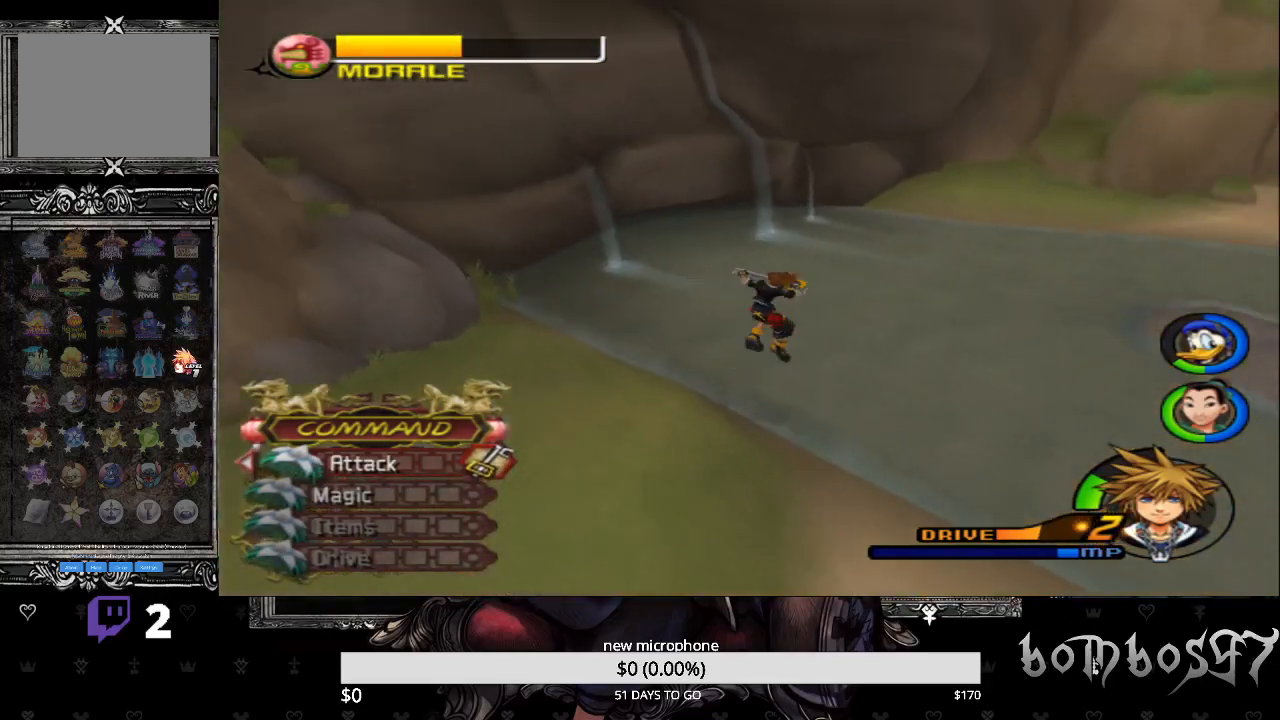
{"buttons": ["SQUARE"], "left_stick": "up-right", "right_stick": "center", "events": [[167, "left_stick", "up-right"], [333, "right_stick", "center"], [400, "SQUARE", "down"]]}
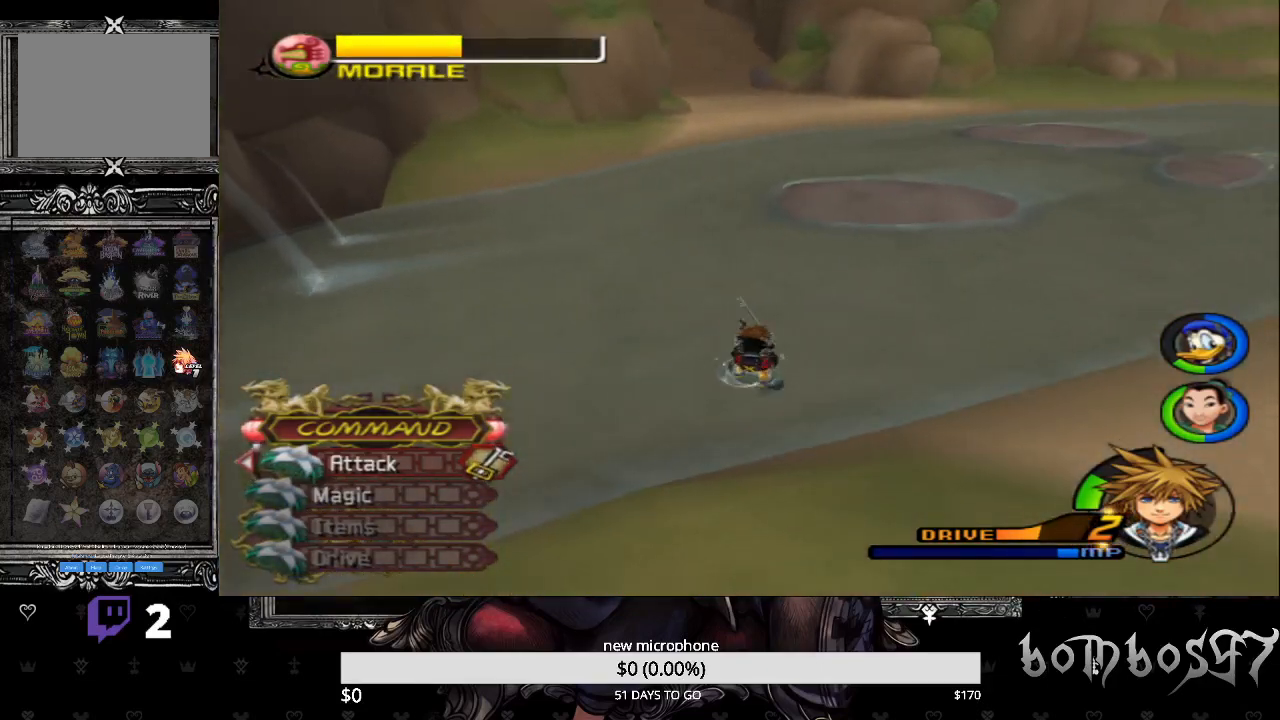
{"buttons": [], "left_stick": "up", "right_stick": "center", "events": [[67, "SQUARE", "up"], [100, "SQUARE", "down"], [167, "left_stick", "up"], [233, "SQUARE", "up"]]}
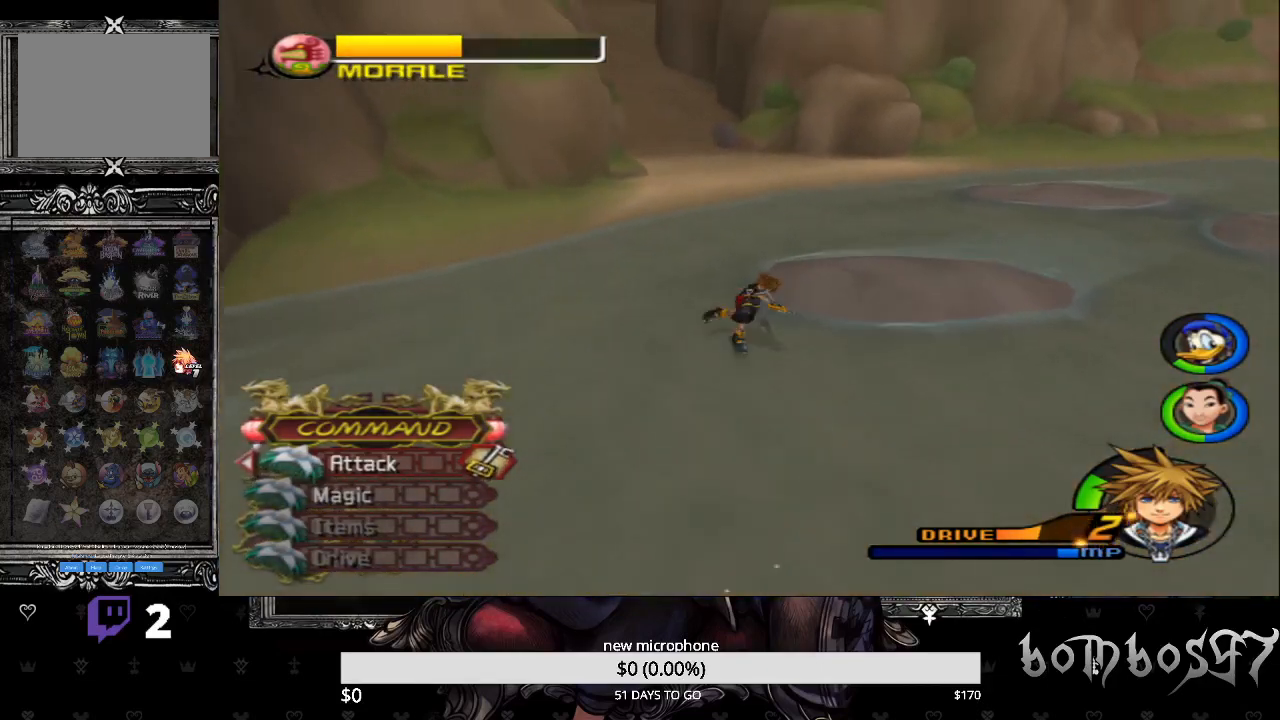
{"buttons": [], "left_stick": "center", "right_stick": "center", "events": [[400, "left_stick", "center"]]}